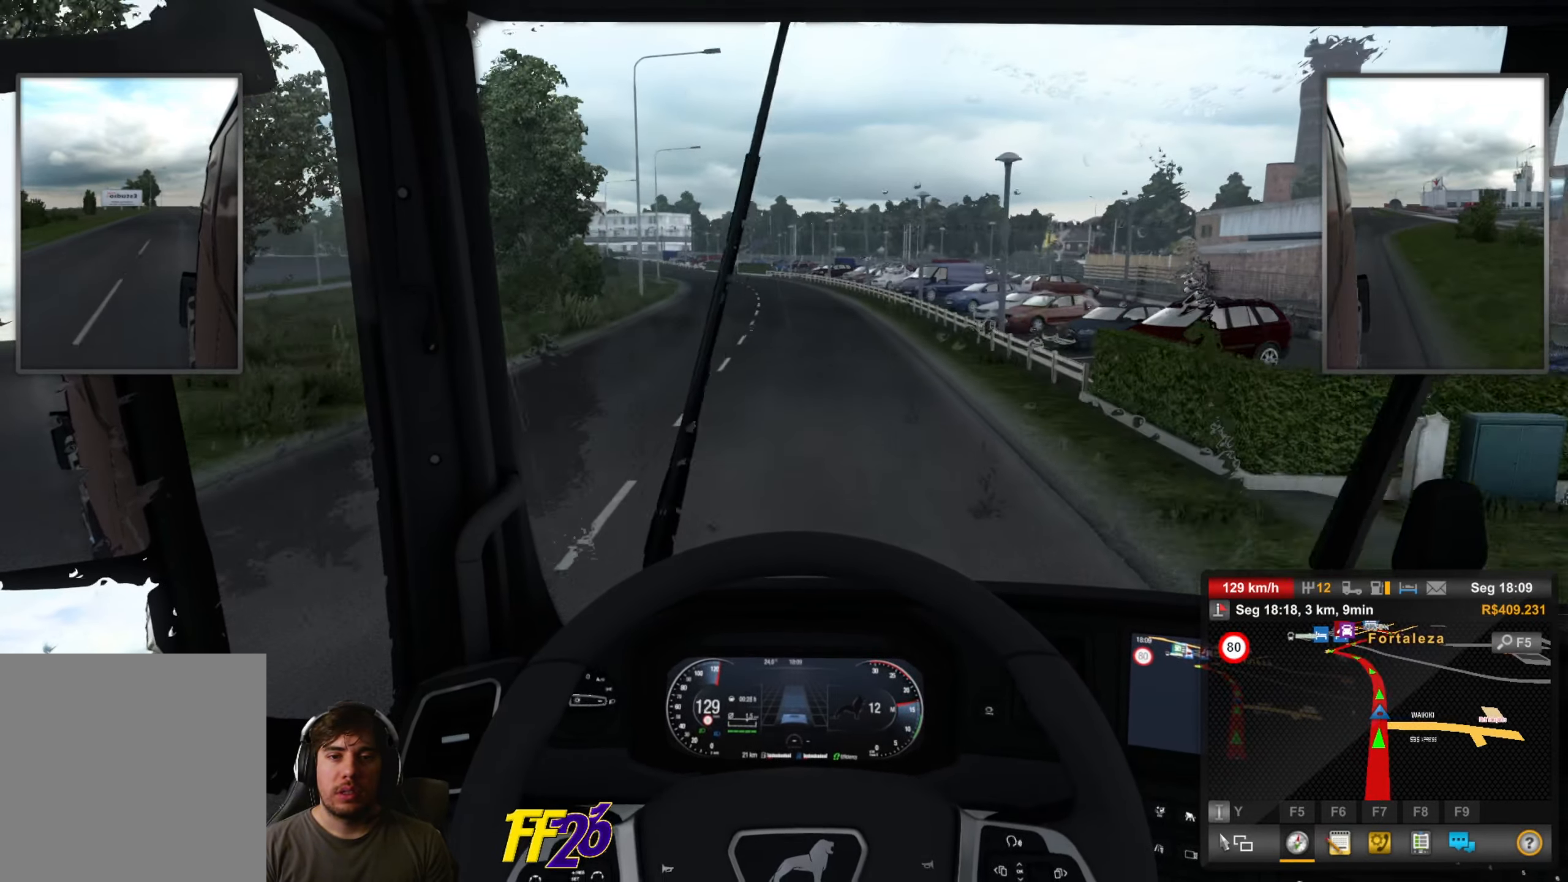
Gameplay with a controller (Xbox layout); each line is a JSON object with the inputs held at the frame after it. "events" lists button and stick changes between this image and that frame as [ms after this image, input, new state], when the widget could be followed in between.
{"buttons": ["R2"], "left_stick": "center", "right_stick": "center", "events": [[267, "L2", "up"], [267, "R2", "down"]]}
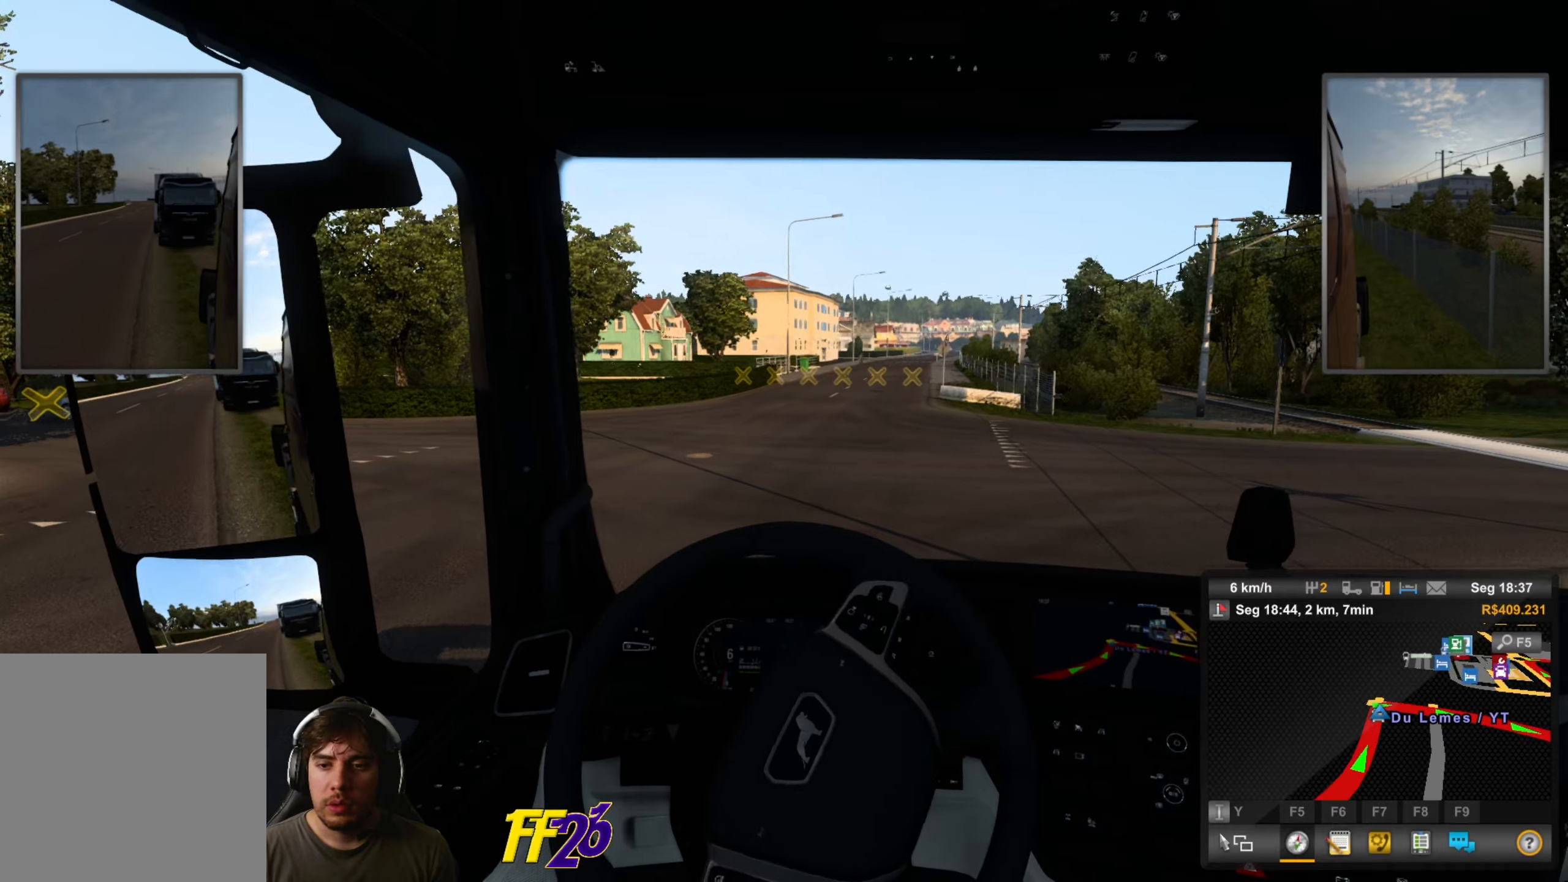
{"buttons": ["B", "R2"], "left_stick": "center", "right_stick": "center", "events": [[66, "left_stick", "right"], [200, "left_stick", "center"], [350, "left_stick", "right"], [467, "left_stick", "center"], [484, "B", "down"]]}
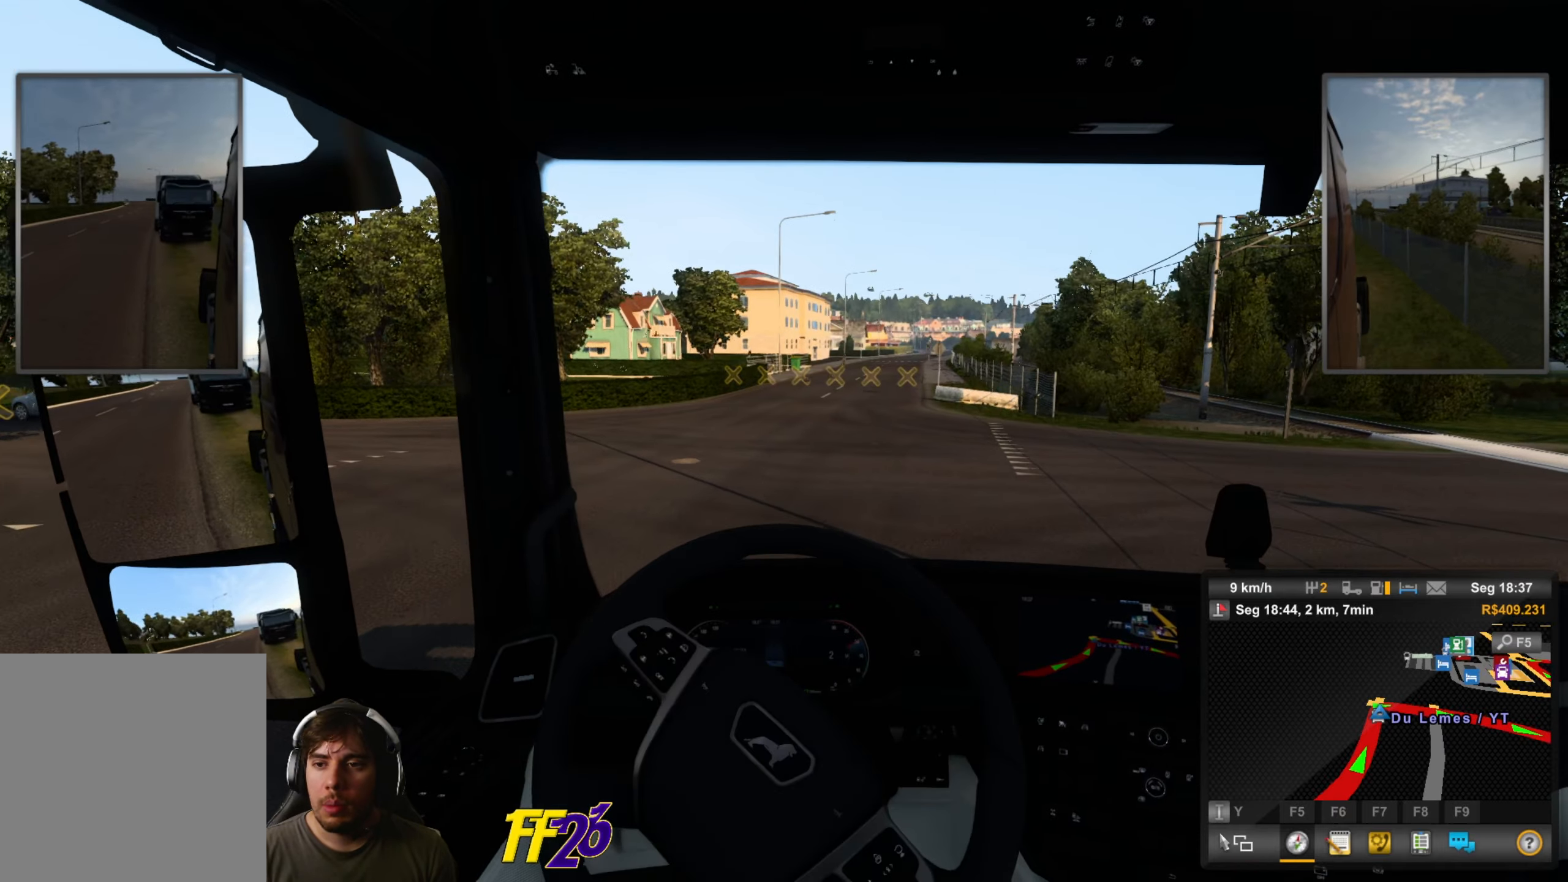
{"buttons": ["R2"], "left_stick": "center", "right_stick": "center", "events": [[50, "B", "up"], [133, "B", "down"], [217, "left_stick", "right"], [234, "B", "up"], [300, "R2", "up"], [367, "left_stick", "center"], [468, "R2", "down"]]}
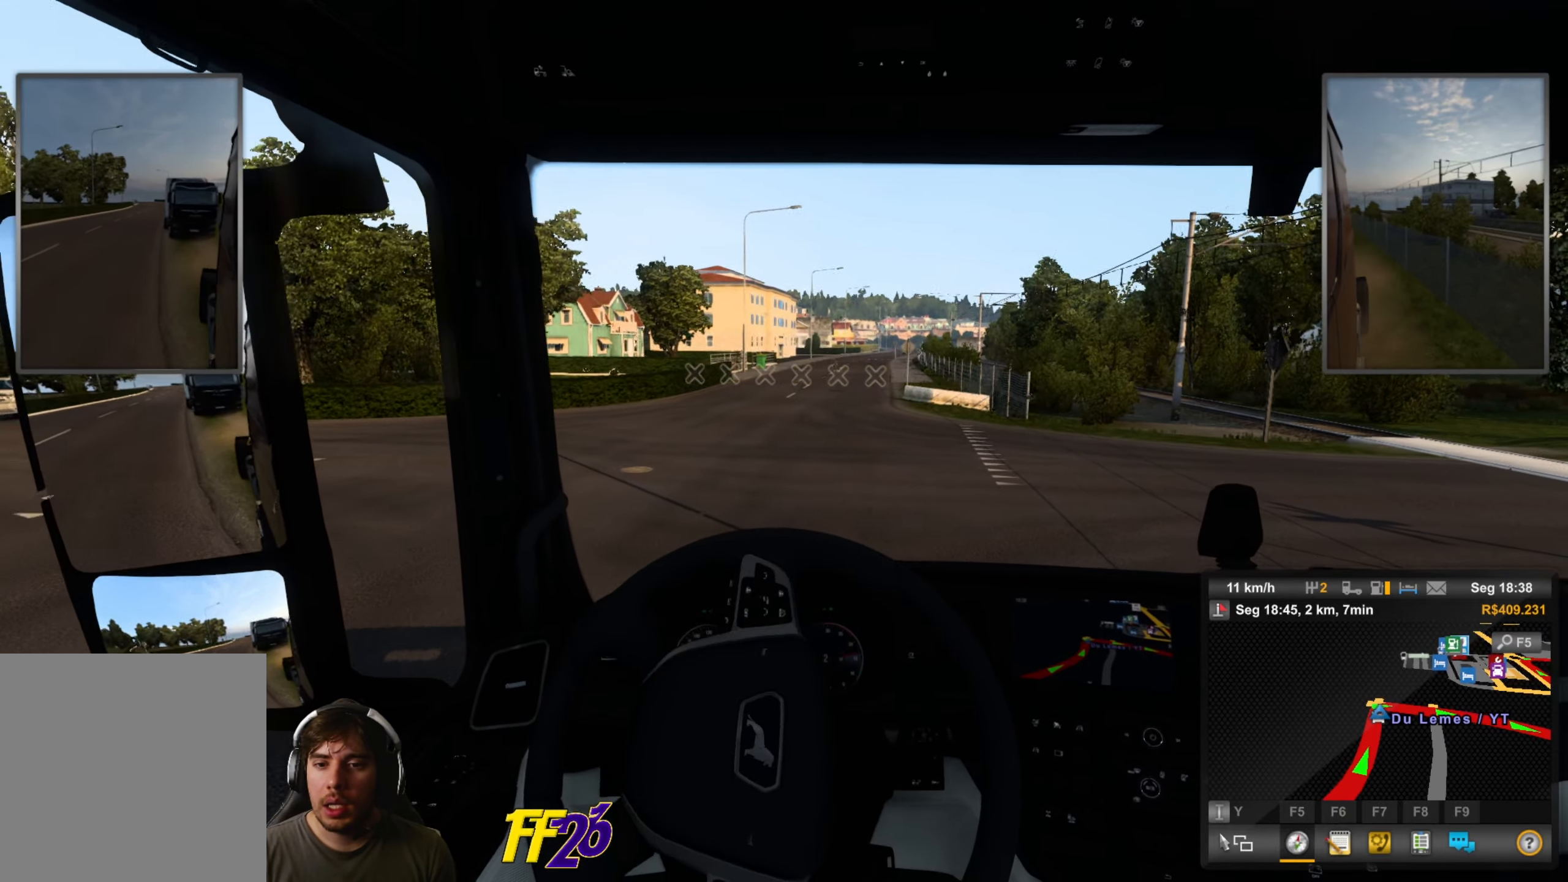
{"buttons": ["R2"], "left_stick": "center", "right_stick": "center", "events": [[17, "left_stick", "right"], [117, "left_stick", "center"], [234, "left_stick", "right"], [468, "left_stick", "center"]]}
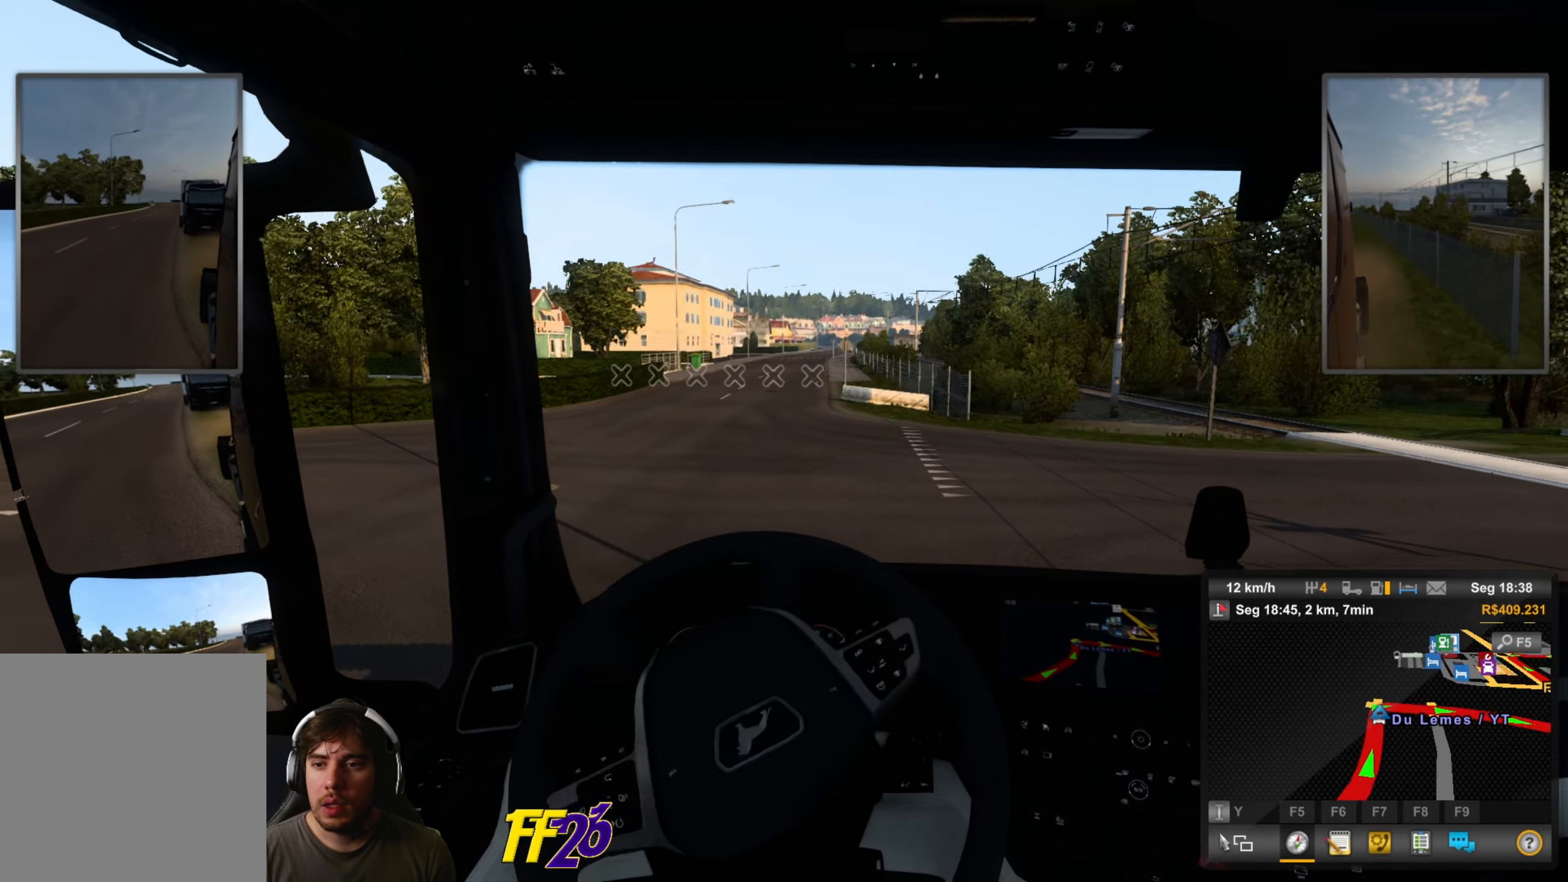
{"buttons": ["R2"], "left_stick": "right", "right_stick": "center", "events": [[50, "left_stick", "right"]]}
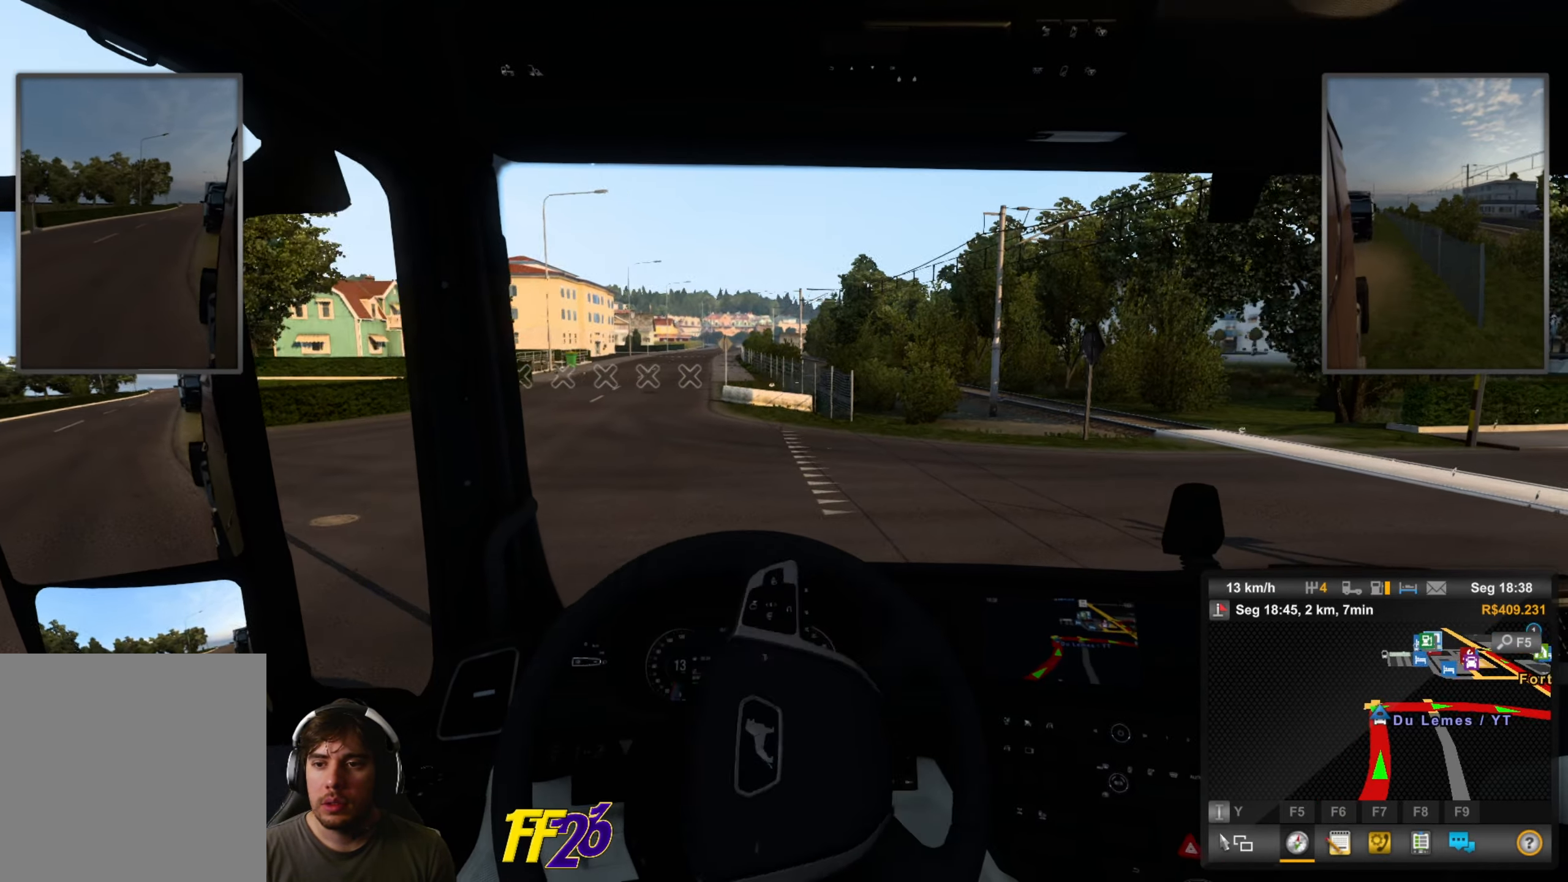
{"buttons": [], "left_stick": "center", "right_stick": "center", "events": [[201, "R2", "up"], [251, "B", "down"], [334, "B", "up"], [418, "B", "down"], [501, "B", "up"], [501, "left_stick", "center"]]}
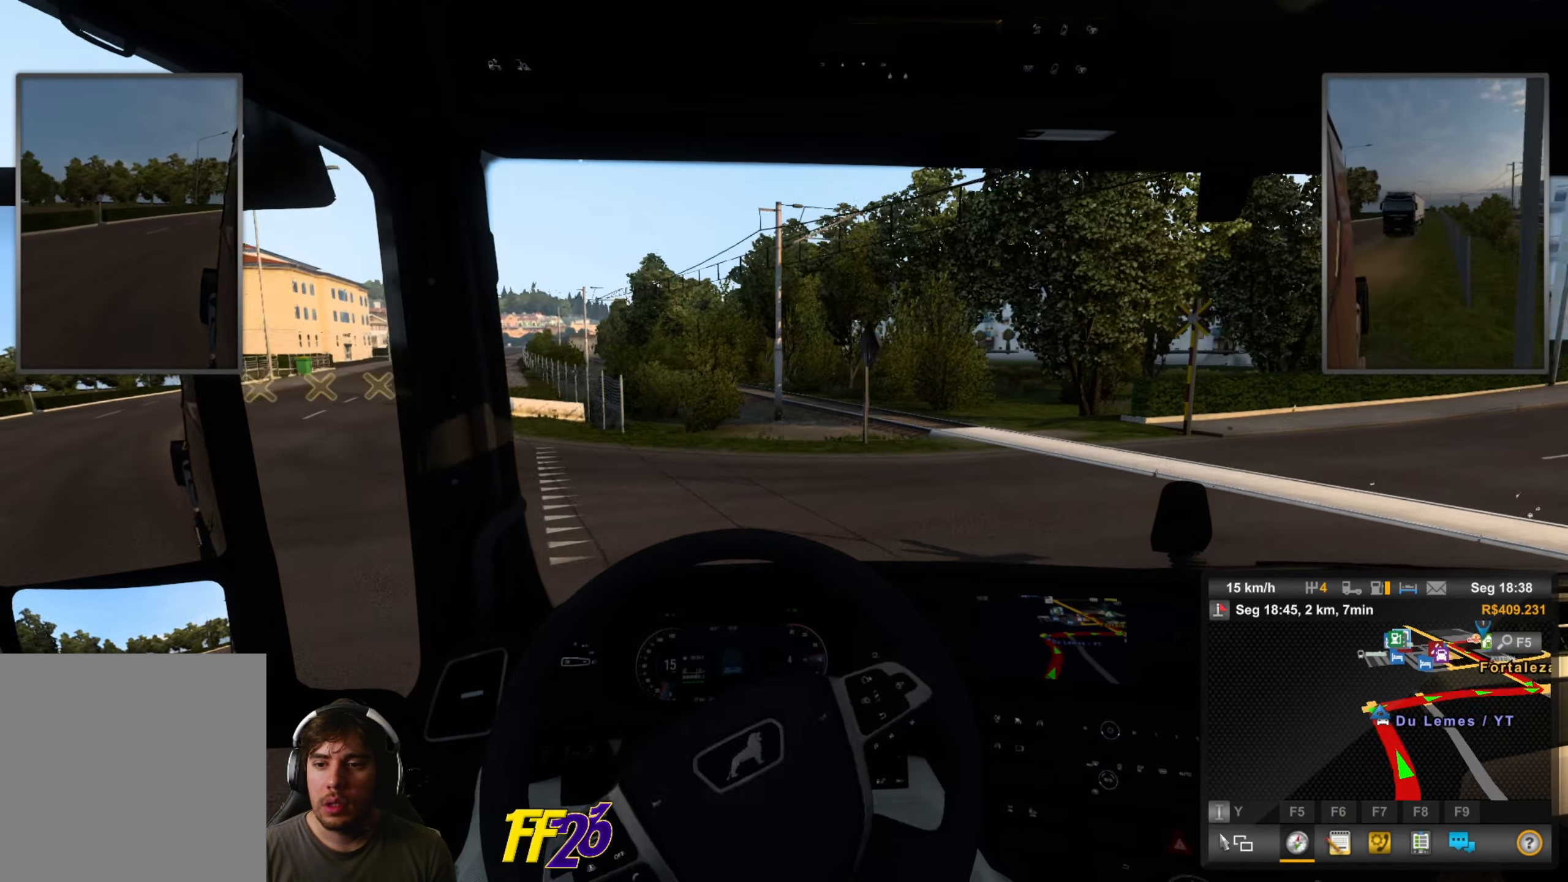
{"buttons": ["R2"], "left_stick": "center", "right_stick": "center", "events": [[67, "R2", "down"], [184, "left_stick", "right"], [367, "left_stick", "center"]]}
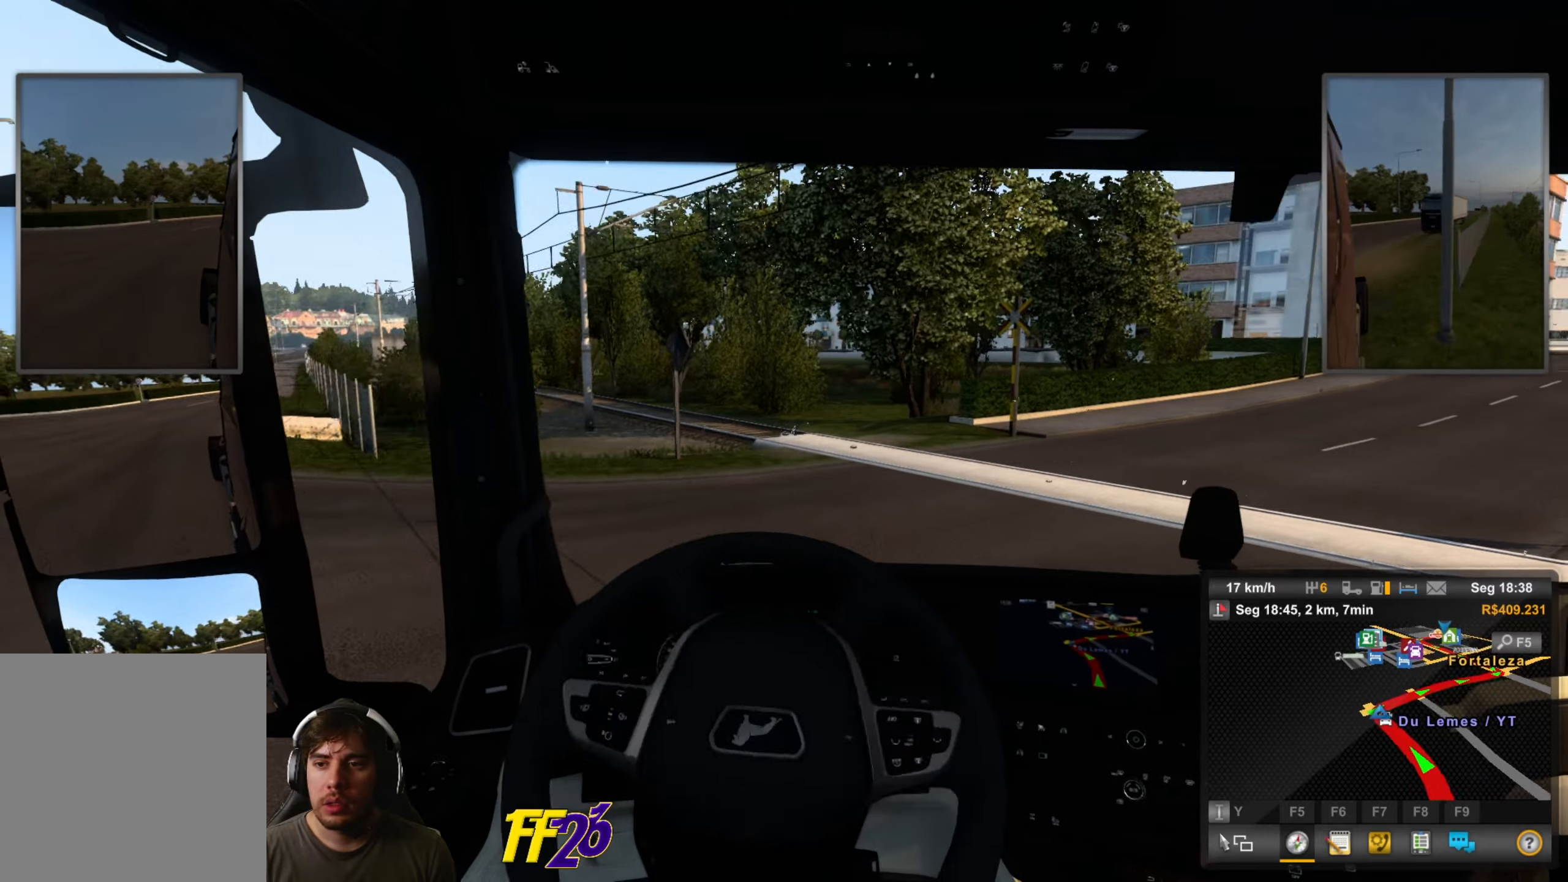
{"buttons": ["R2"], "left_stick": "right", "right_stick": "center", "events": [[100, "left_stick", "right"], [301, "left_stick", "center"], [384, "left_stick", "right"]]}
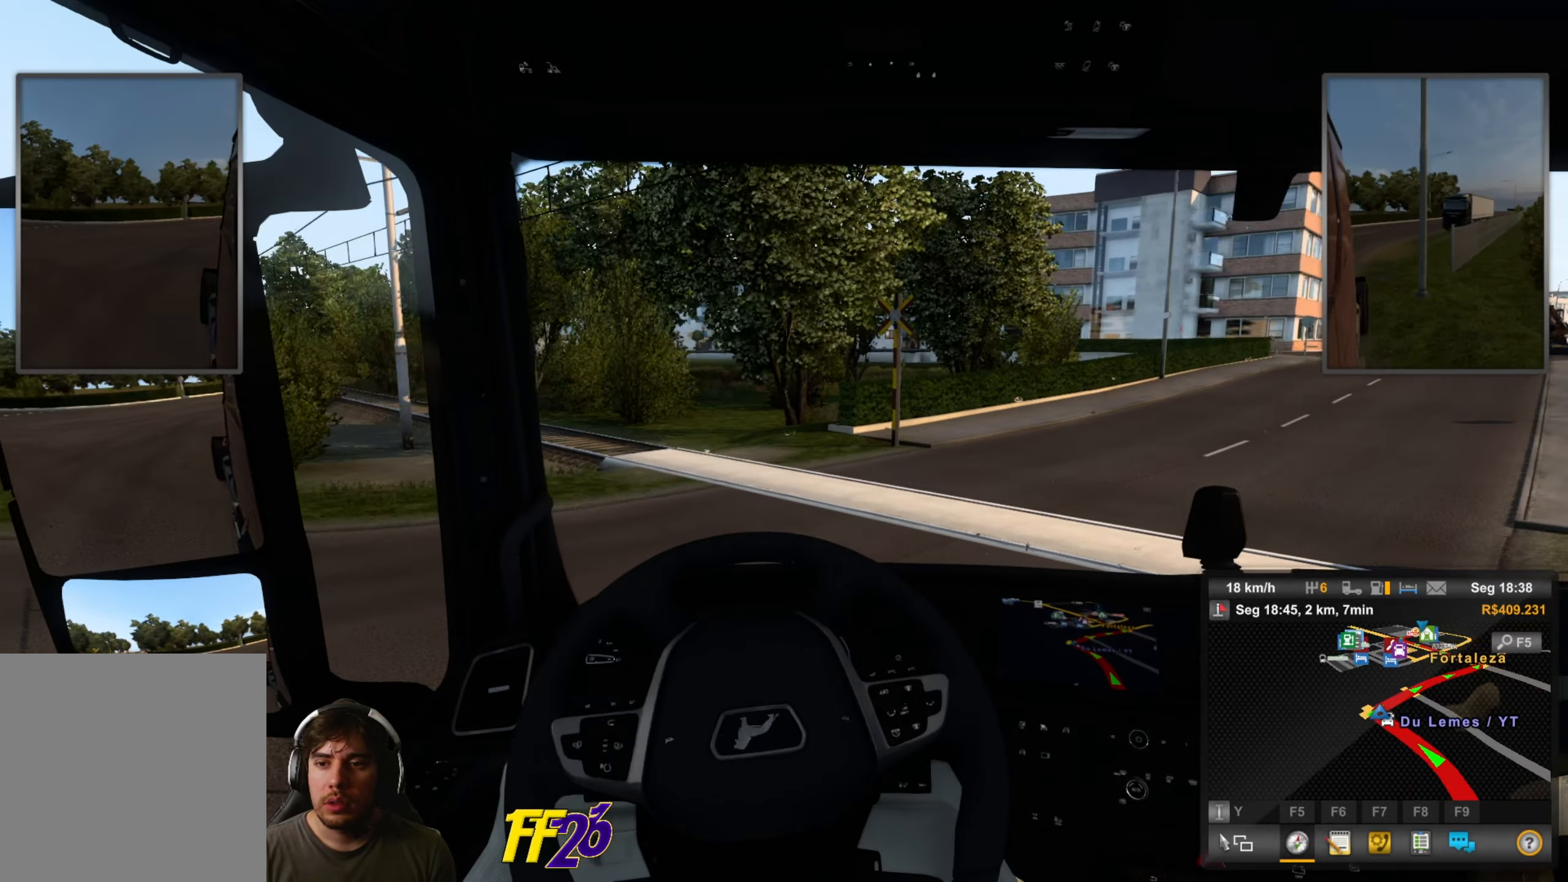
{"buttons": ["R2"], "left_stick": "right", "right_stick": "center", "events": [[200, "left_stick", "center"], [334, "left_stick", "right"]]}
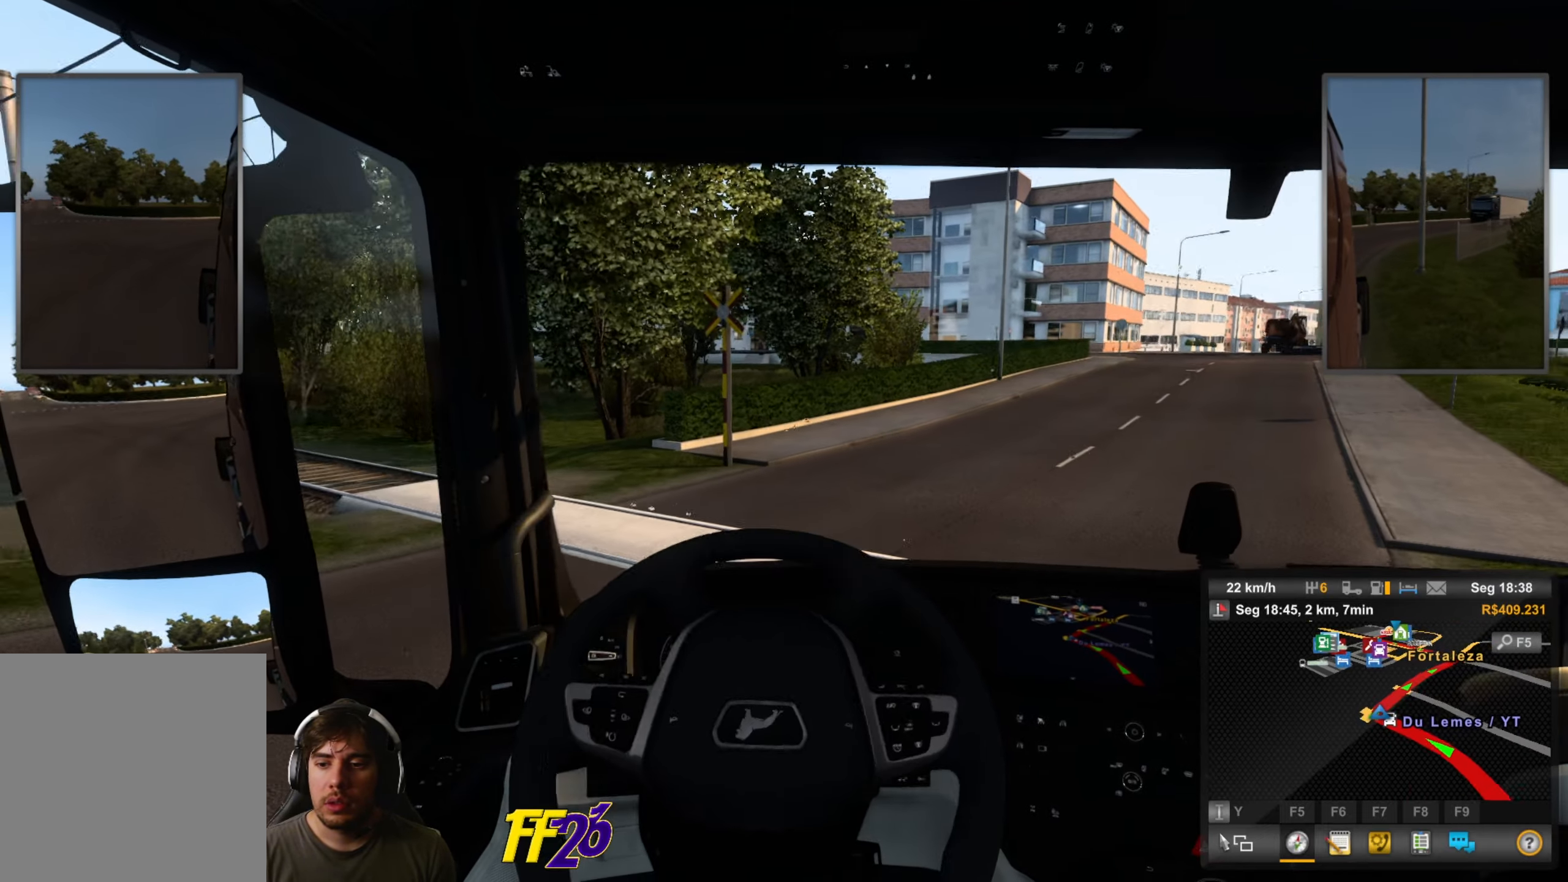
{"buttons": ["R2"], "left_stick": "center", "right_stick": "center", "events": [[117, "left_stick", "center"], [251, "left_stick", "right"], [418, "left_stick", "center"]]}
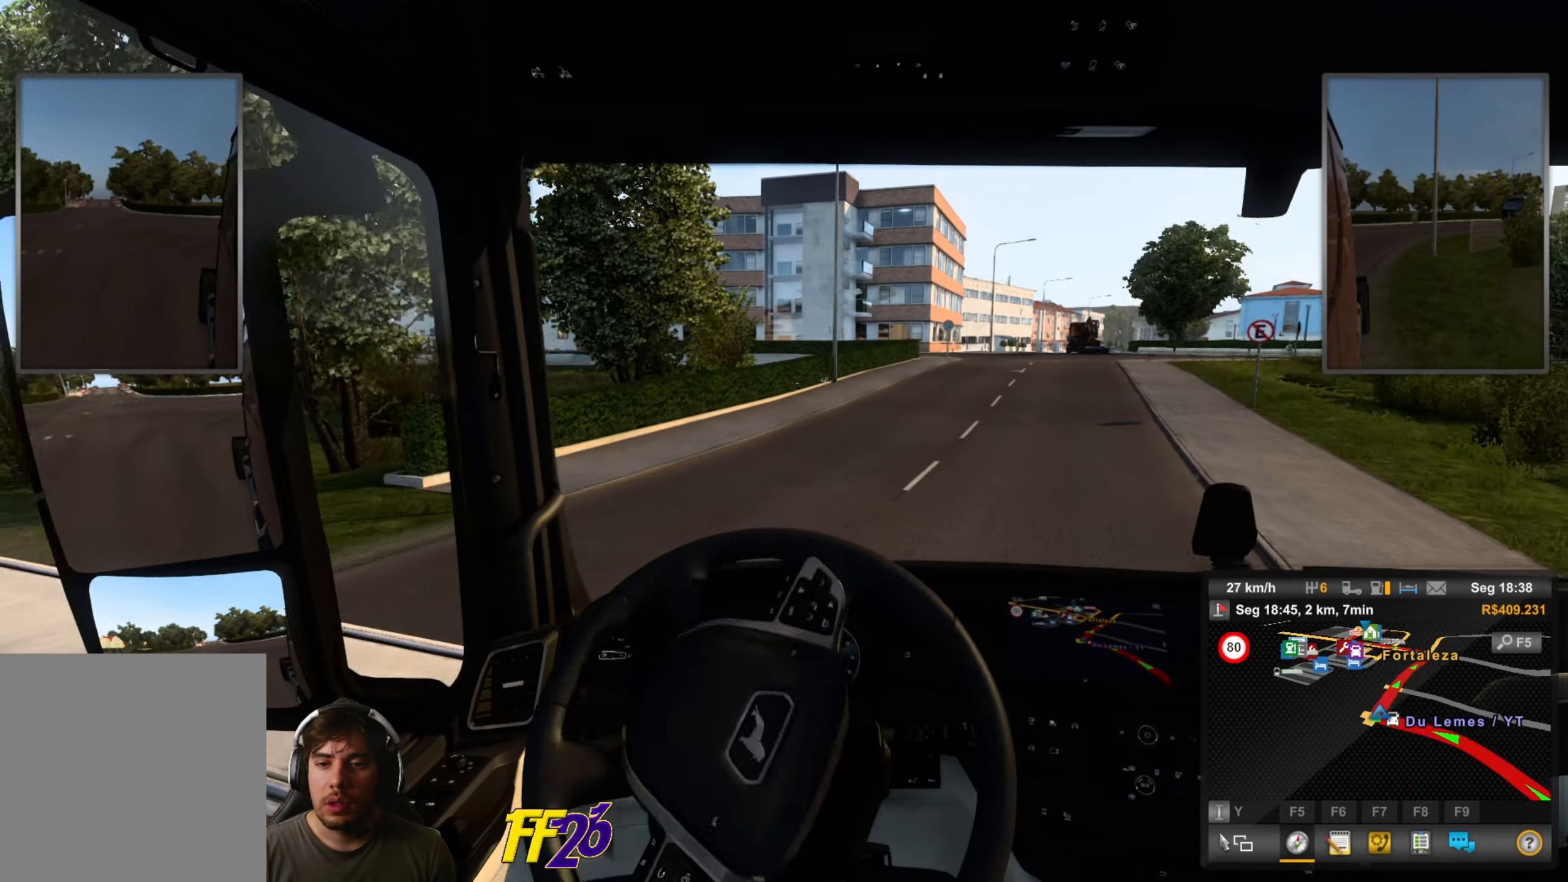
{"buttons": ["R2"], "left_stick": "right", "right_stick": "center", "events": [[50, "R2", "up"], [151, "R2", "down"], [151, "left_stick", "left"], [268, "left_stick", "center"], [318, "left_stick", "right"], [334, "R2", "up"], [384, "R2", "down"]]}
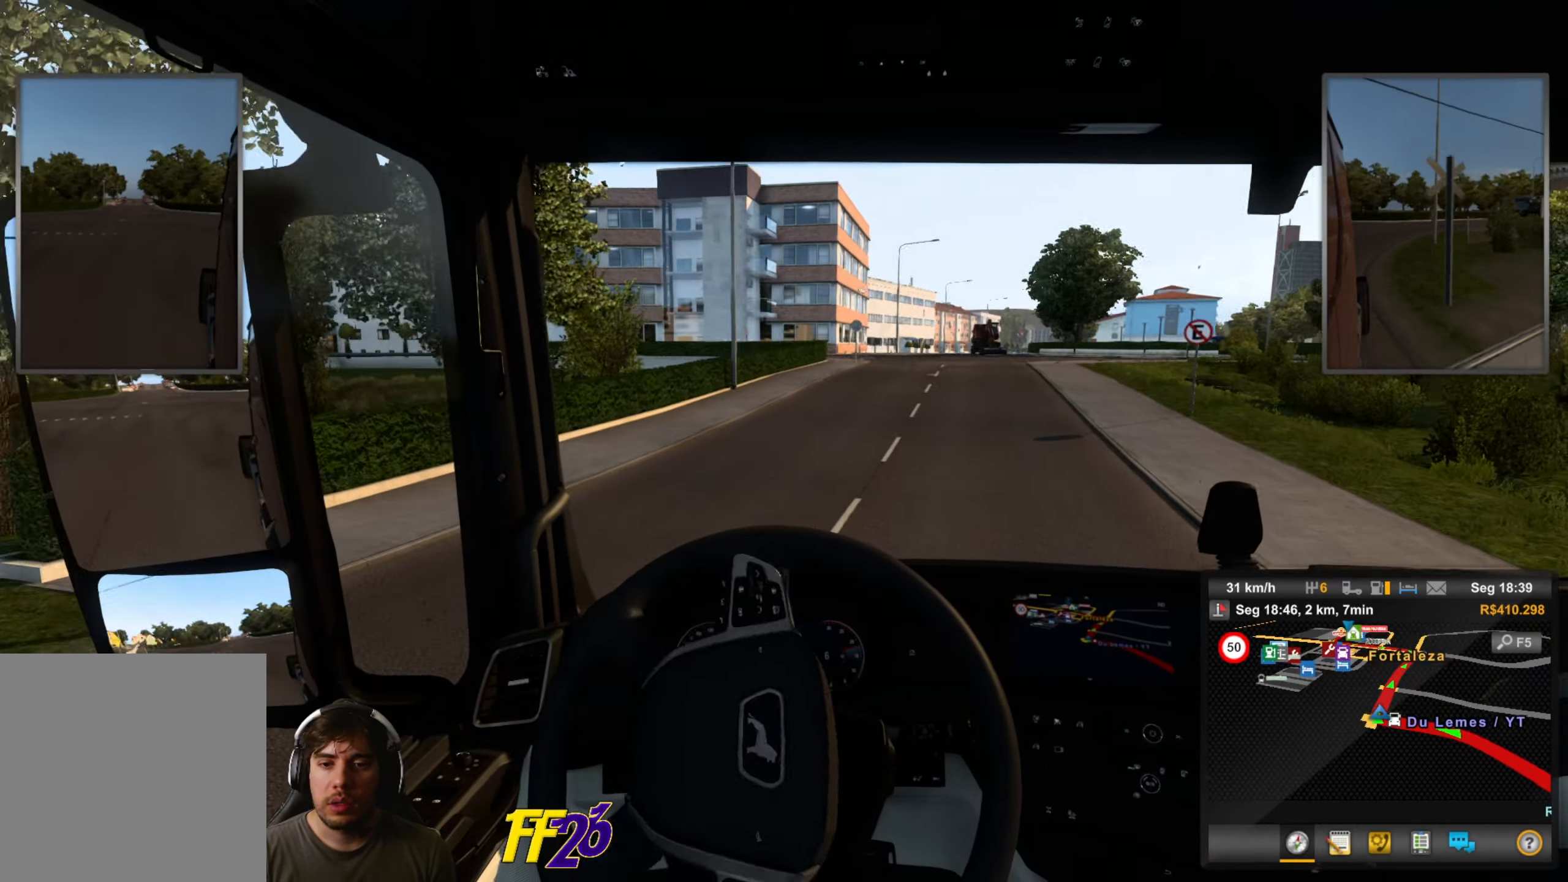
{"buttons": ["R2"], "left_stick": "center", "right_stick": "center", "events": [[17, "left_stick", "center"], [218, "R2", "up"], [301, "left_stick", "right"], [334, "R2", "down"], [418, "left_stick", "center"]]}
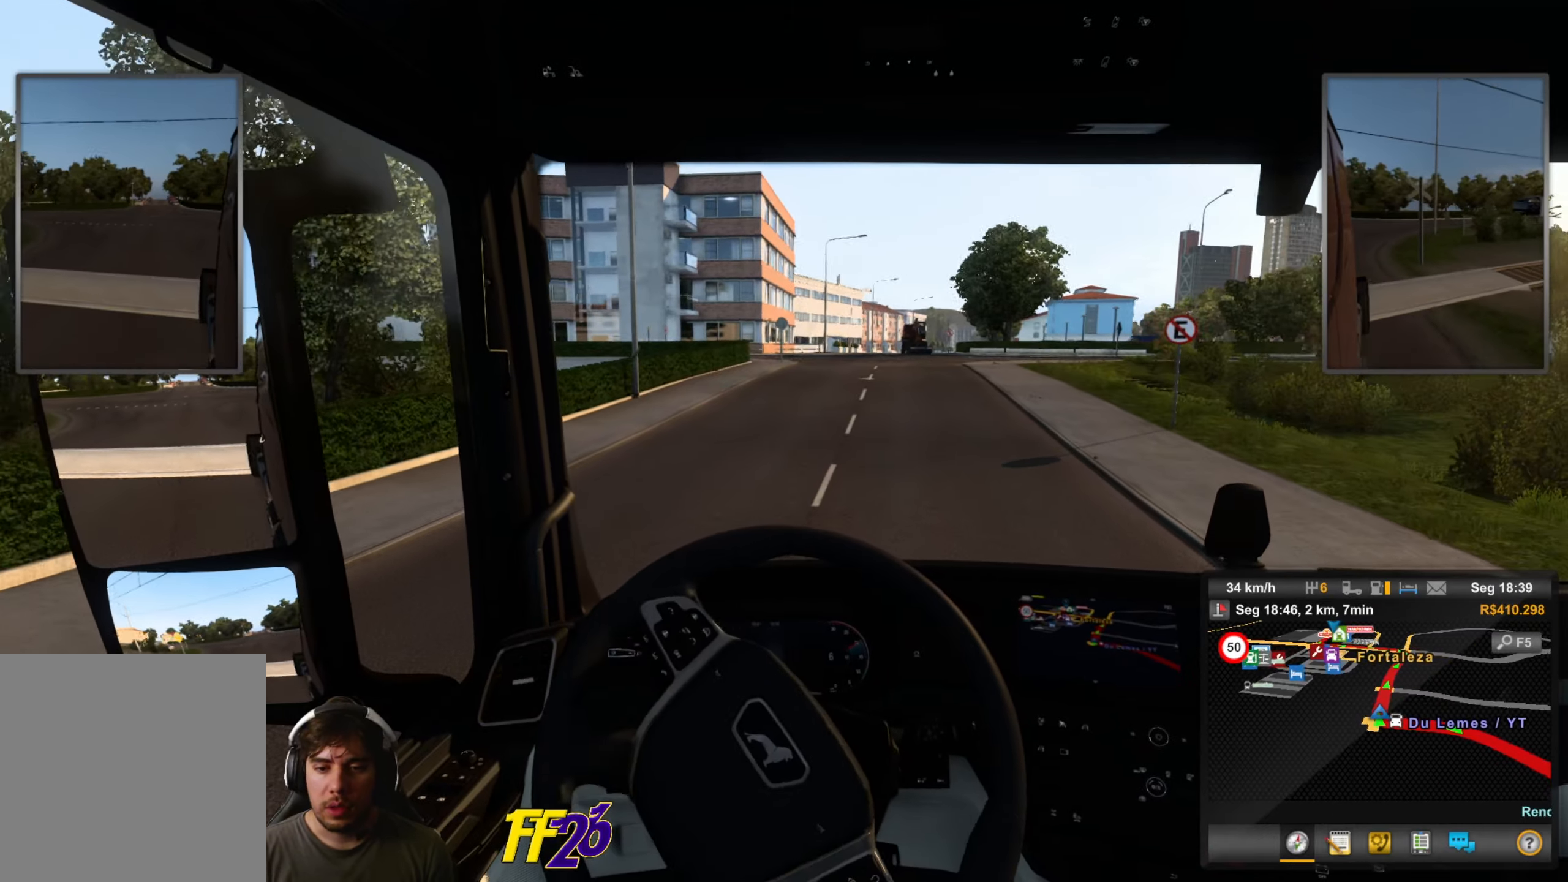
{"buttons": ["R2"], "left_stick": "center", "right_stick": "center", "events": [[50, "R2", "up"], [116, "R2", "down"], [267, "R2", "up"], [451, "B", "down"], [451, "R2", "down"], [484, "B", "up"]]}
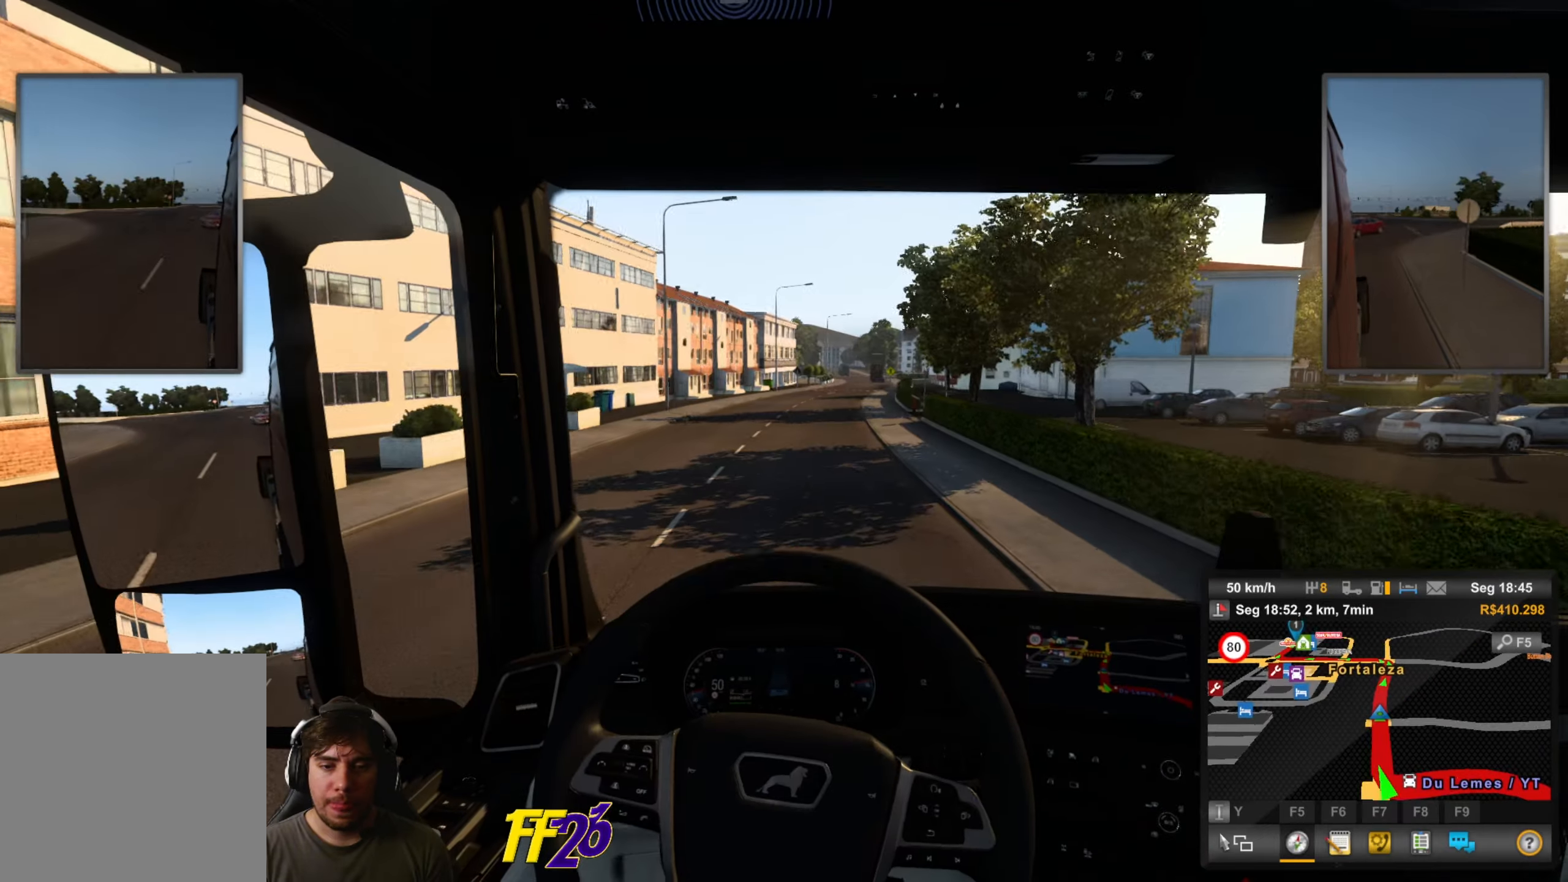
{"buttons": ["R2"], "left_stick": "center", "right_stick": "center", "events": [[300, "left_stick", "right"], [367, "left_stick", "center"]]}
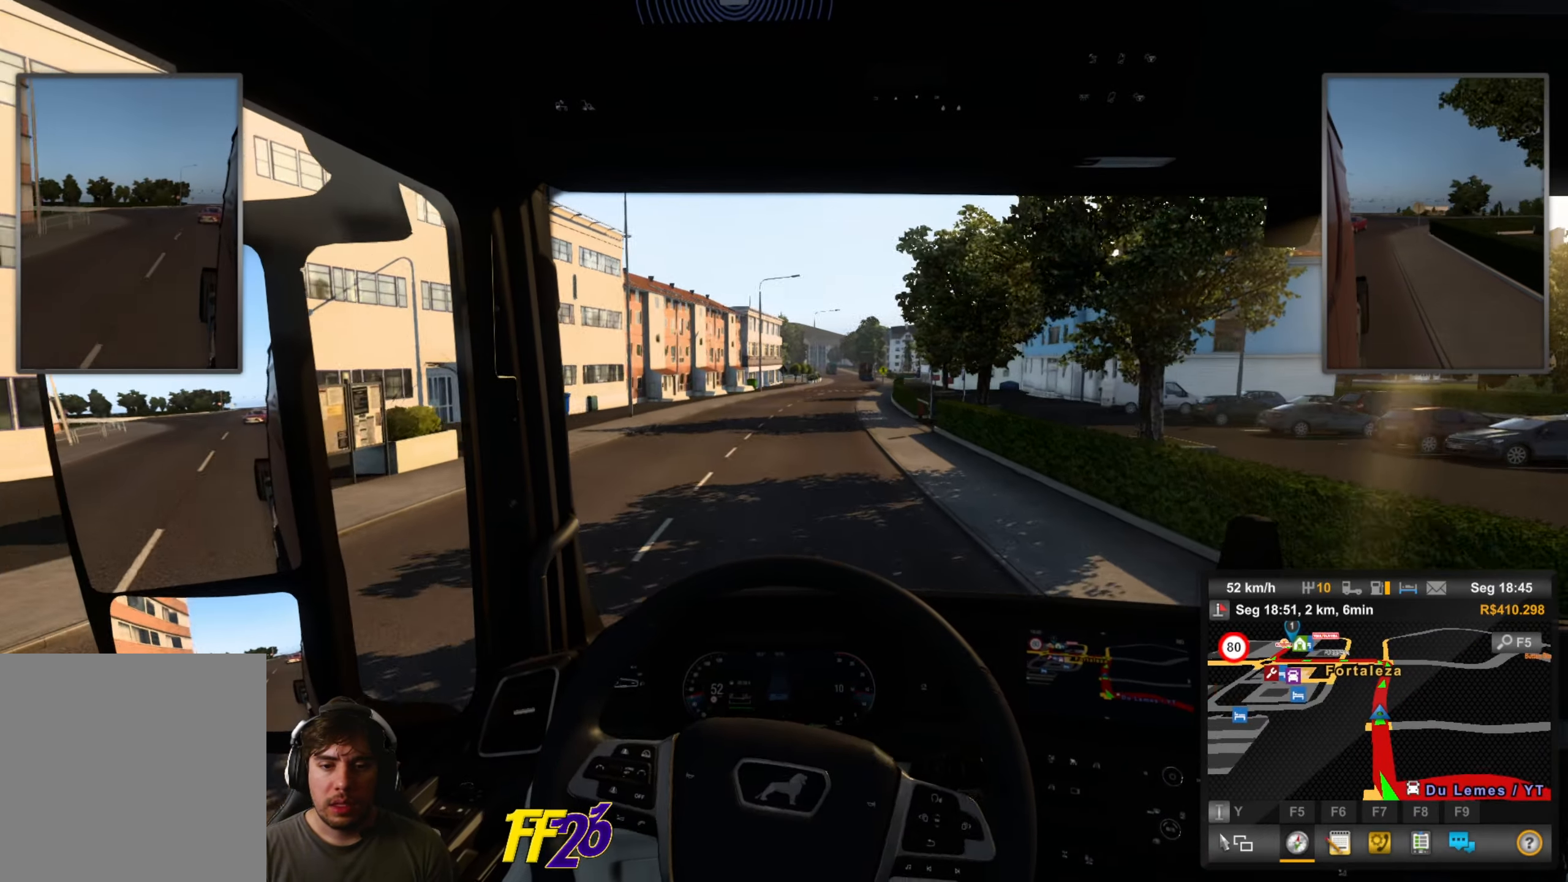
{"buttons": ["R2"], "left_stick": "center", "right_stick": "center", "events": [[33, "left_stick", "right"], [133, "left_stick", "center"]]}